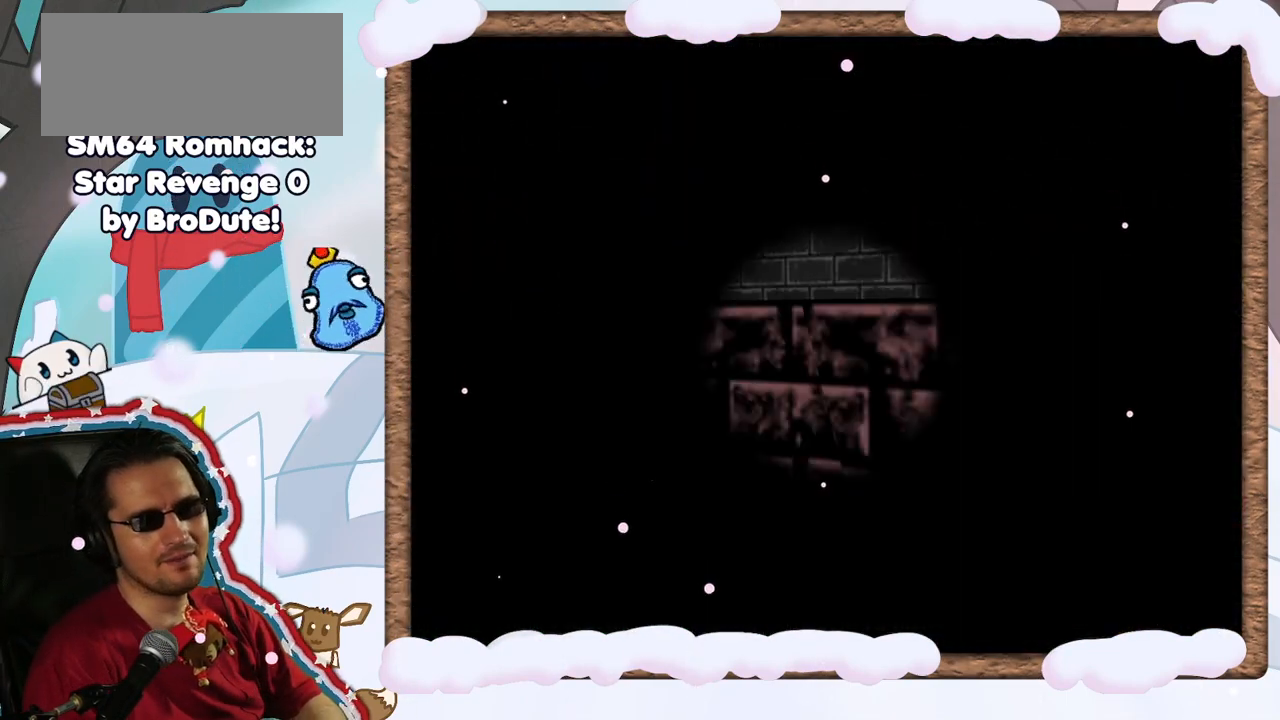
Gameplay with a controller (Nintendo layout); each line is a JSON object with the inputs held at the frame after it. "events" lists button and stick changes between this image and that frame as [ms after this image, input, new state], when the widget could be followed in between. Not read: L3 R3.
{"buttons": [], "left_stick": "center", "events": []}
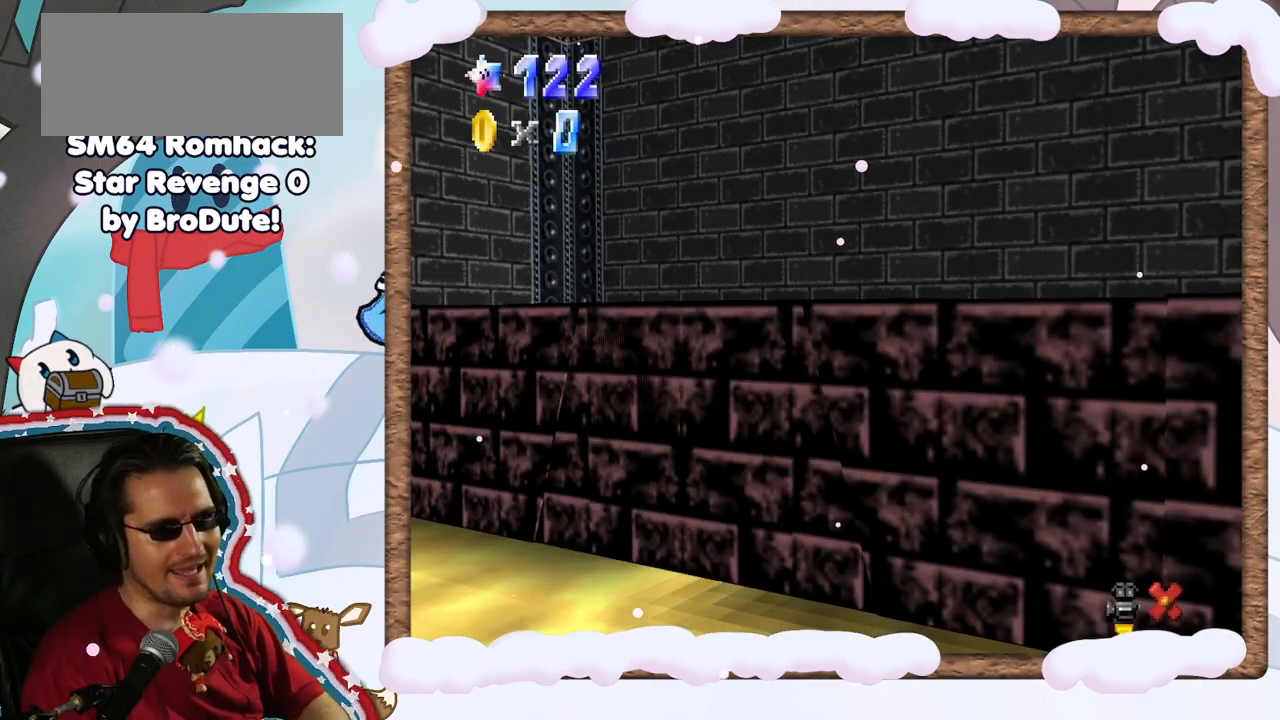
{"buttons": ["A"], "left_stick": "center", "events": [[117, "A", "down"], [200, "C_LEFT", "down"], [250, "A", "up"], [267, "C_LEFT", "up"], [500, "A", "down"]]}
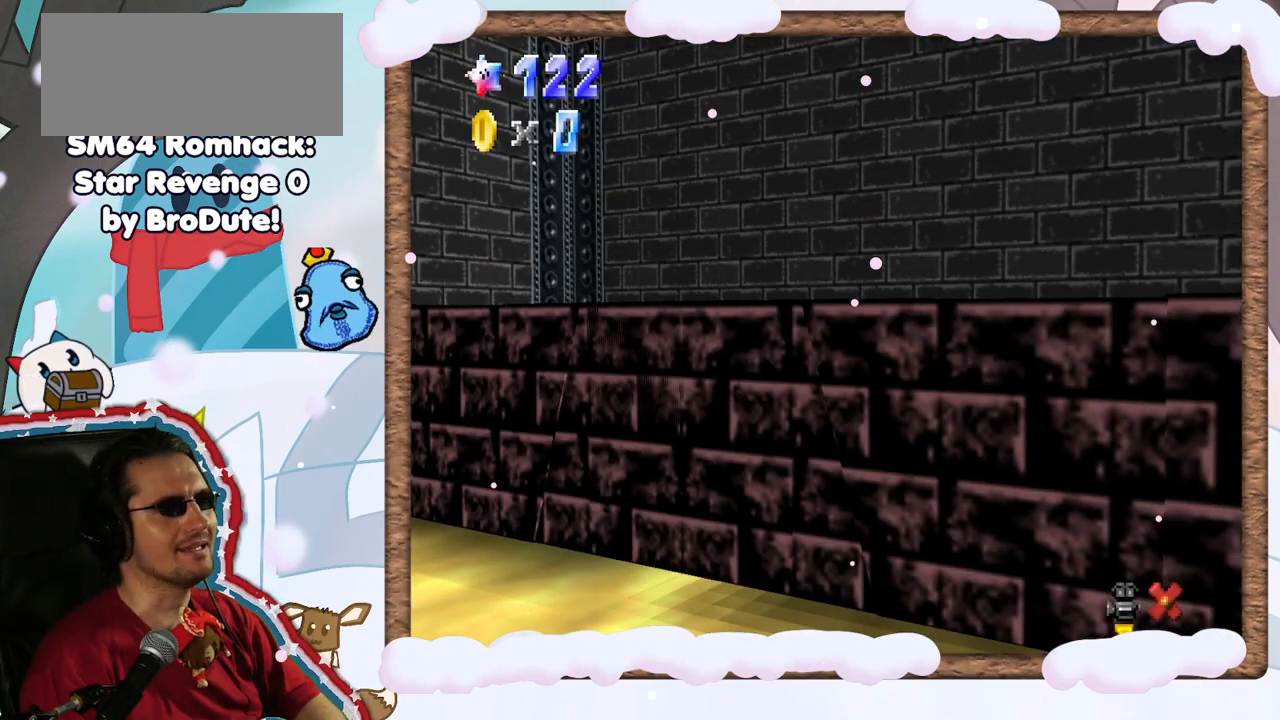
{"buttons": [], "left_stick": "center", "events": [[83, "A", "up"], [283, "A", "down"], [400, "A", "up"]]}
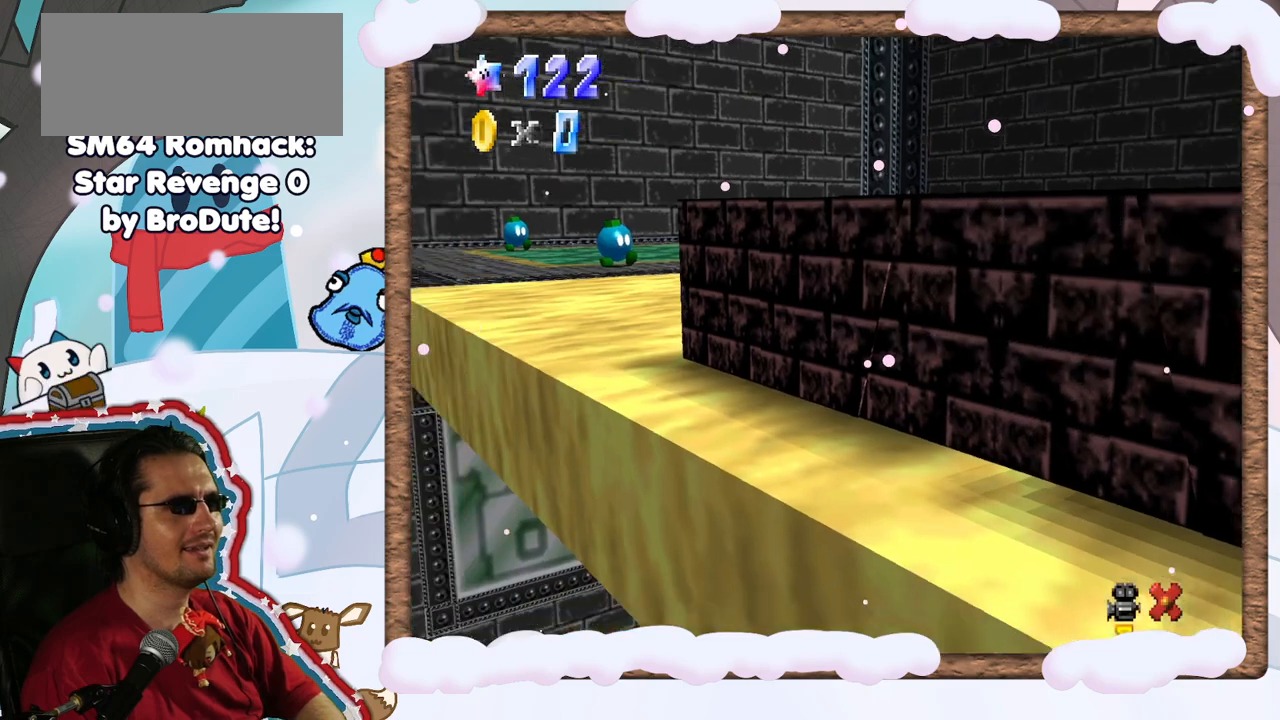
{"buttons": [], "left_stick": "center", "events": []}
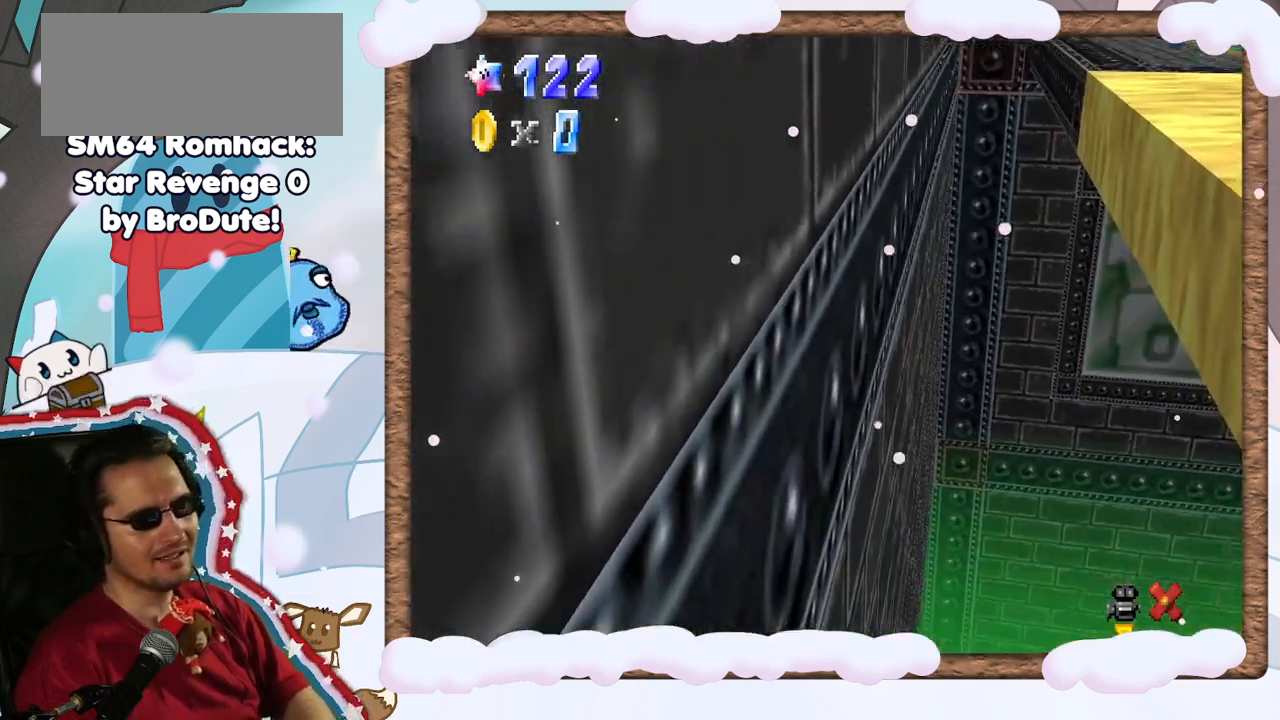
{"buttons": ["A"], "left_stick": "center", "events": [[467, "A", "down"]]}
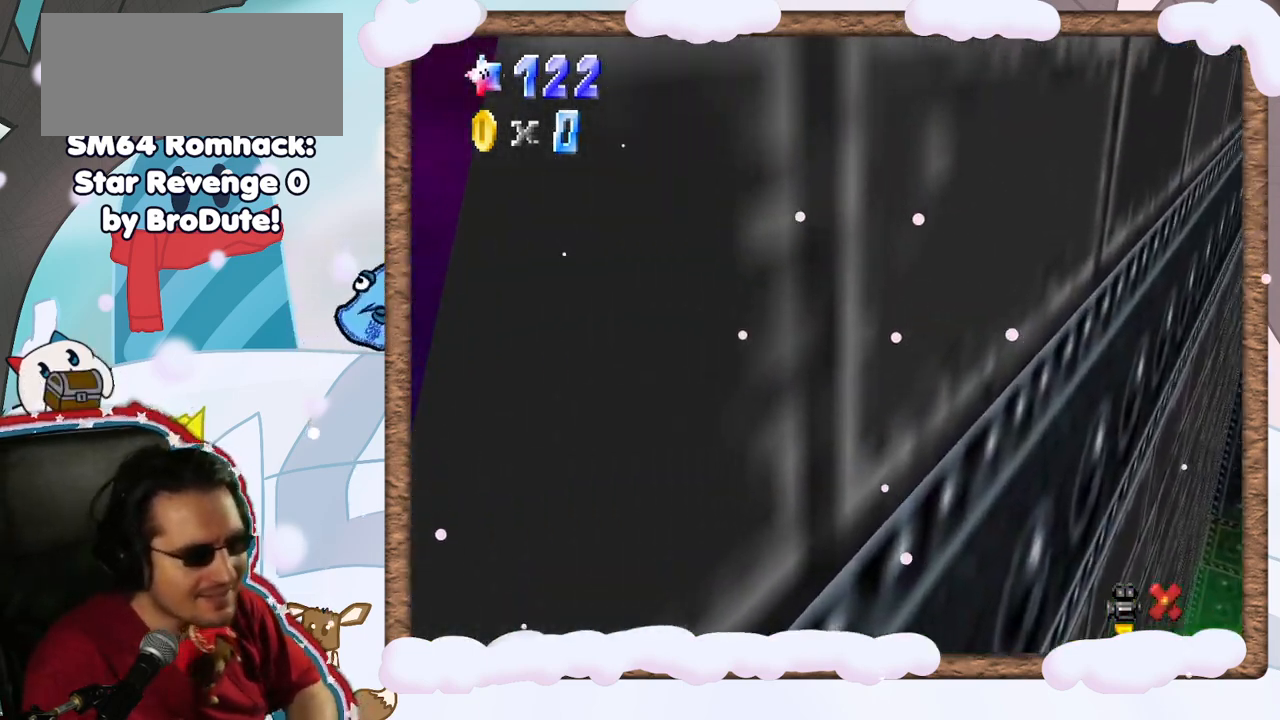
{"buttons": ["A"], "left_stick": "center", "events": [[133, "A", "up"], [483, "A", "down"]]}
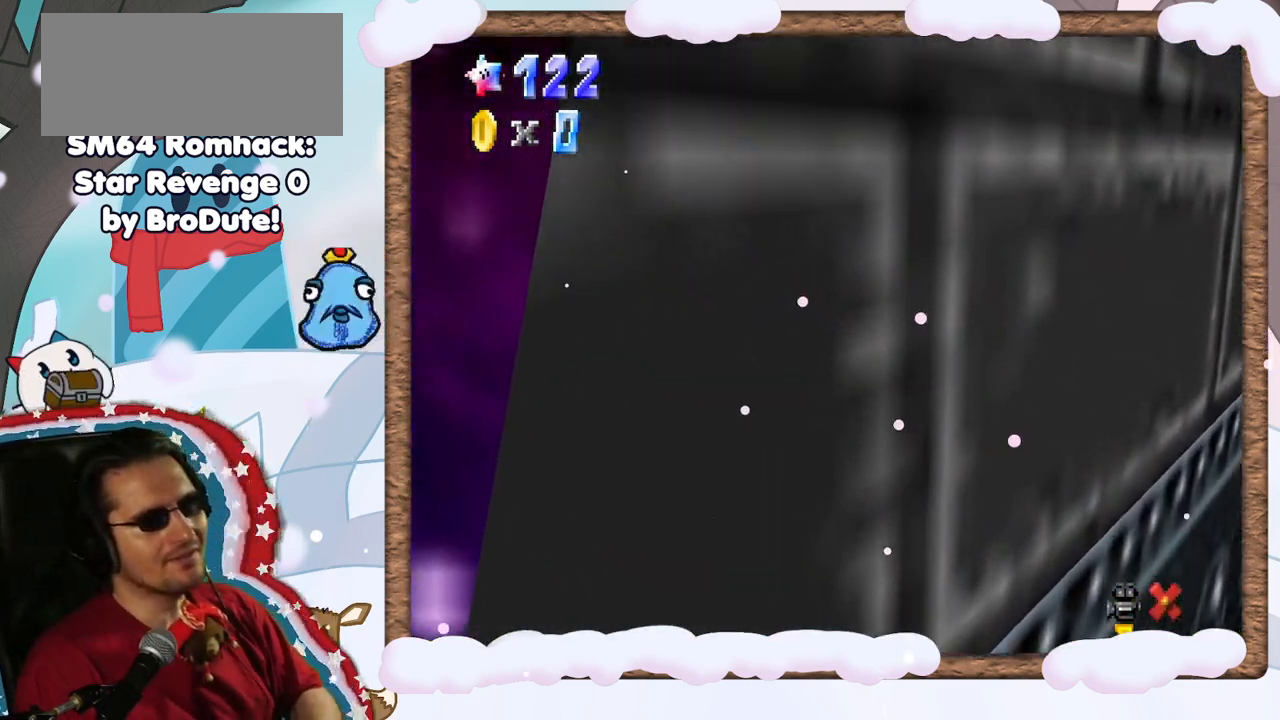
{"buttons": [], "left_stick": "center", "events": [[133, "A", "up"]]}
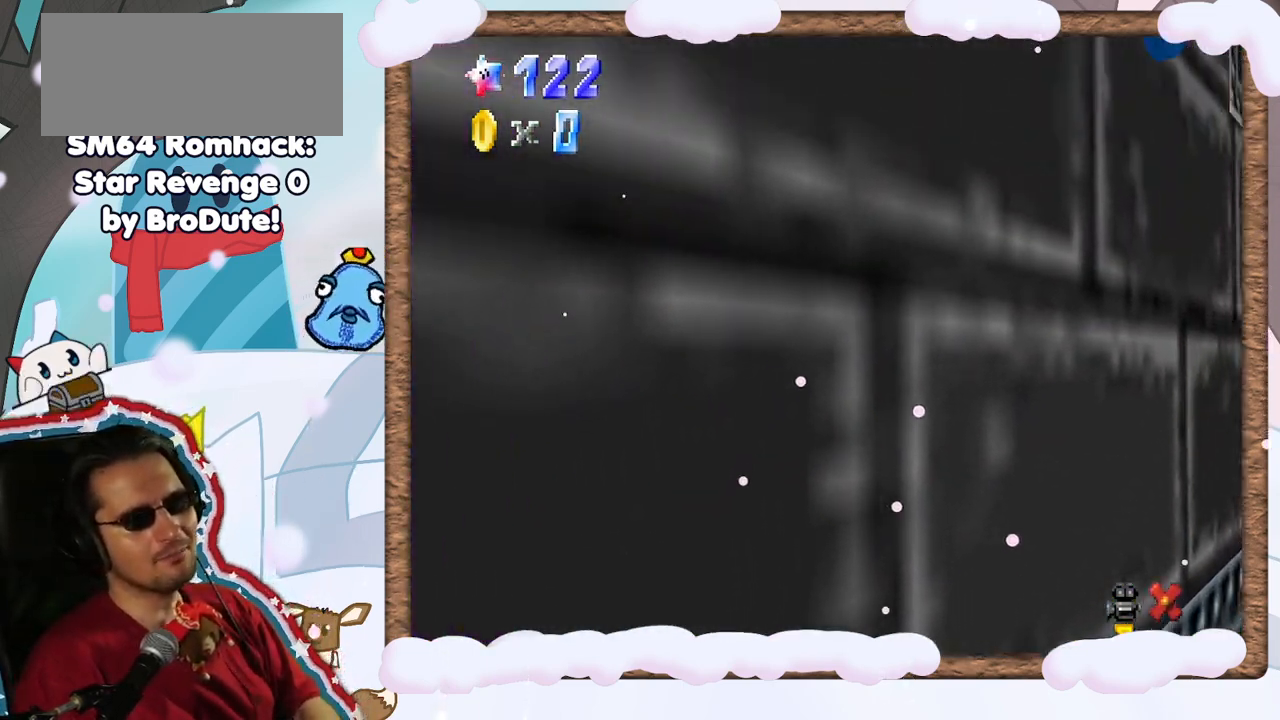
{"buttons": [], "left_stick": "center", "events": [[100, "A", "down"], [333, "A", "up"]]}
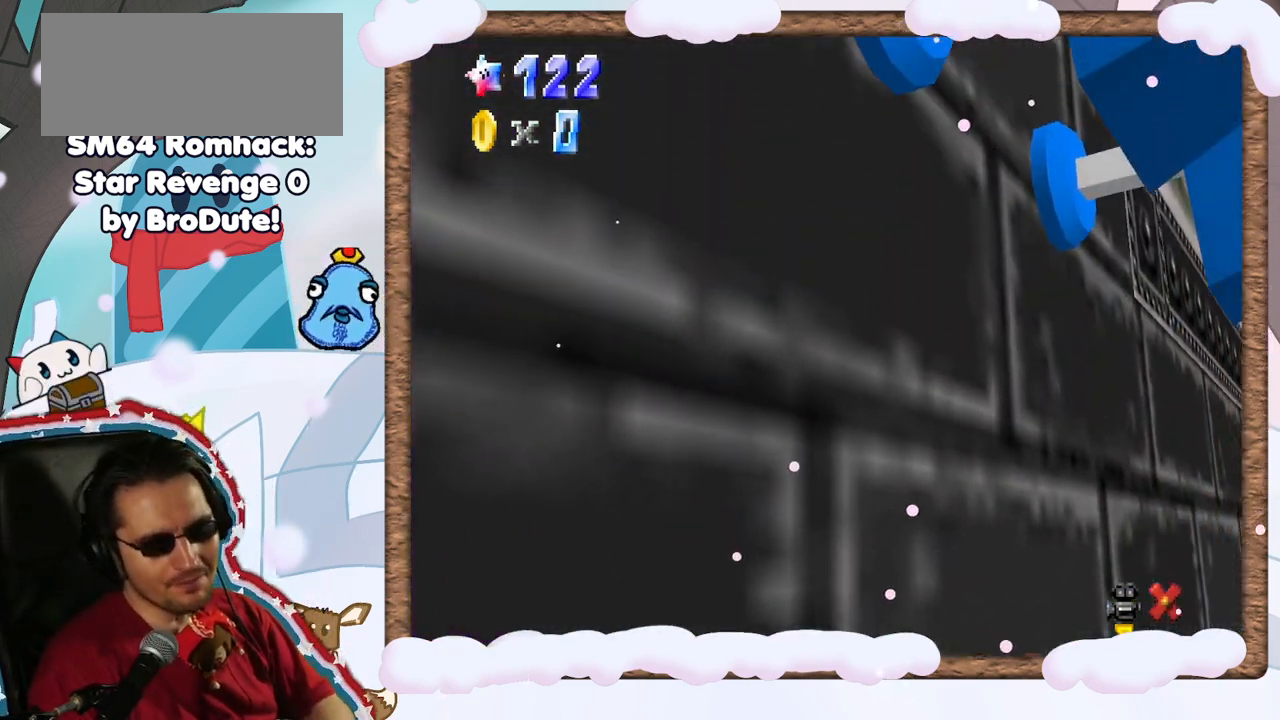
{"buttons": ["A"], "left_stick": "center", "events": [[317, "A", "down"]]}
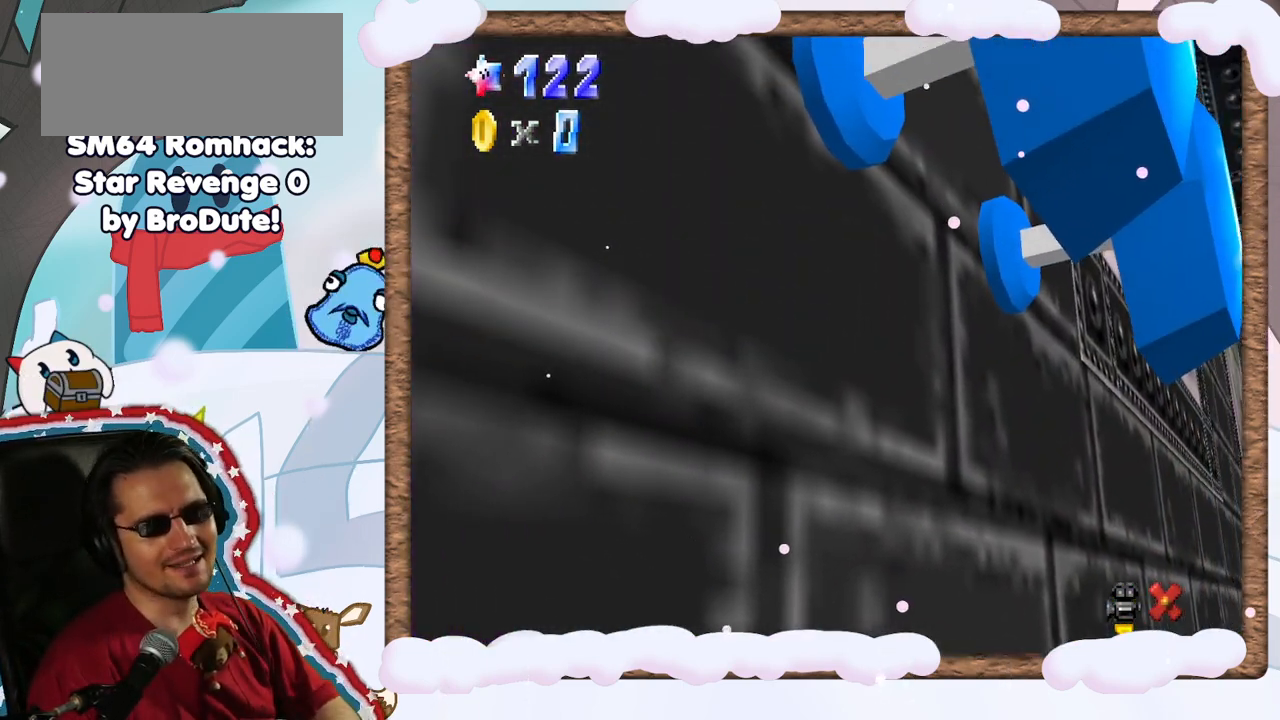
{"buttons": [], "left_stick": "center", "events": [[33, "A", "up"], [167, "DPAD_UP", "down"], [283, "DPAD_UP", "up"], [333, "DPAD_DOWN", "down"], [383, "DPAD_DOWN", "up"]]}
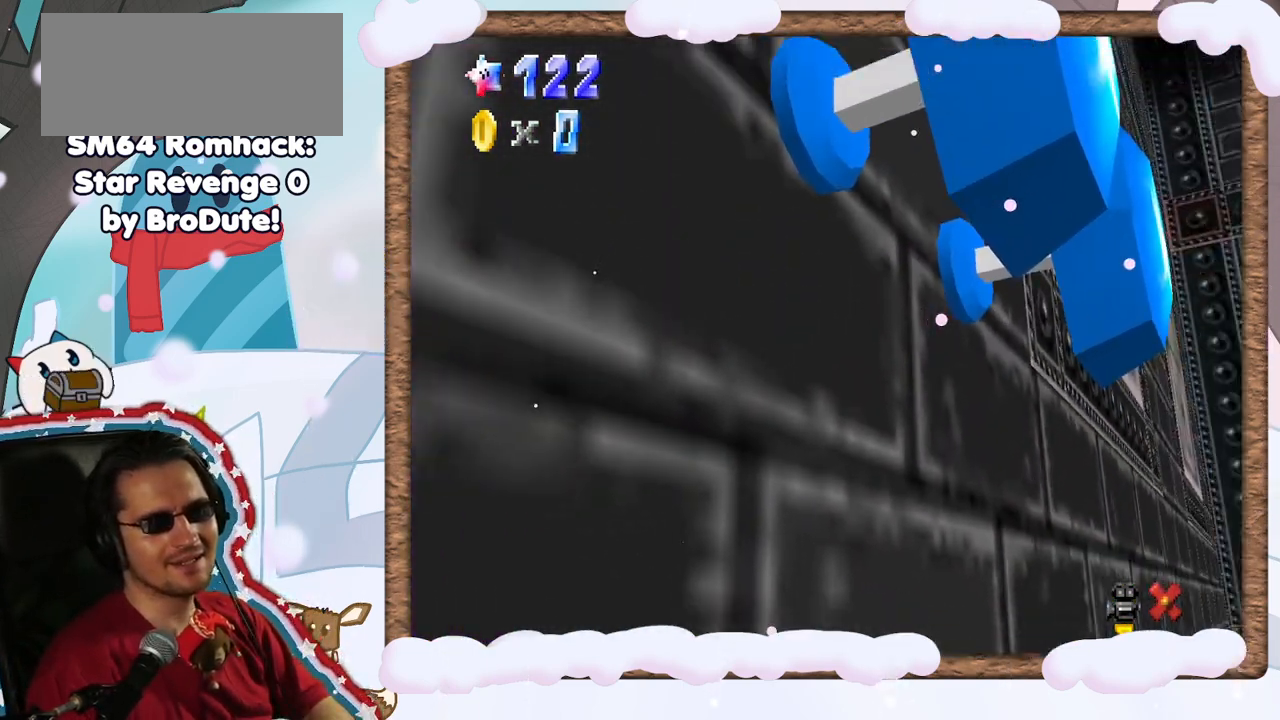
{"buttons": [], "left_stick": "center", "events": []}
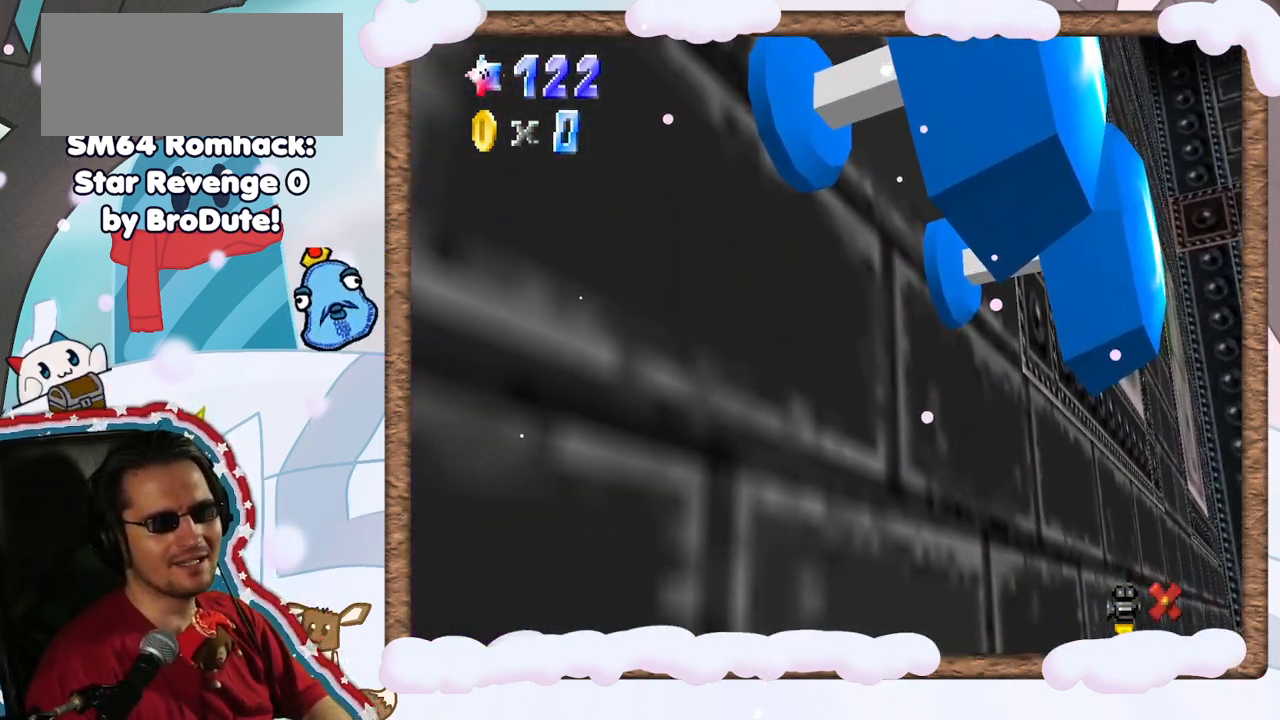
{"buttons": [], "left_stick": "center", "events": []}
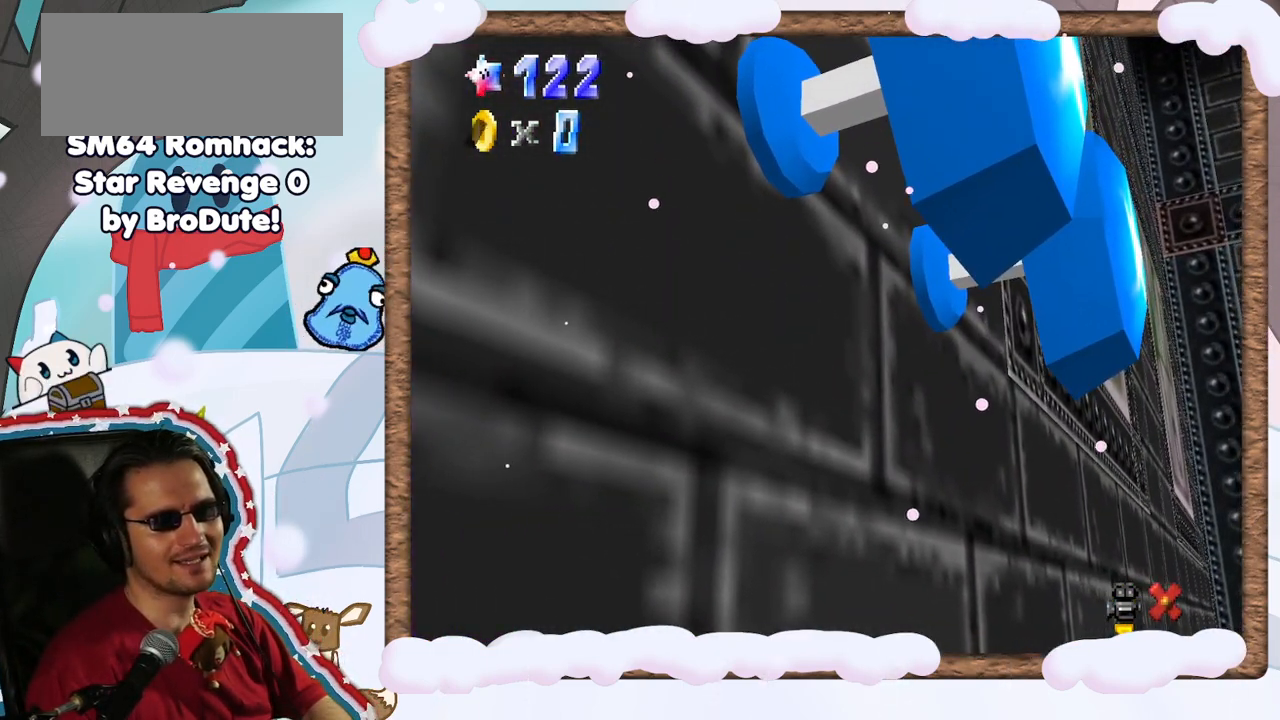
{"buttons": [], "left_stick": "center", "events": []}
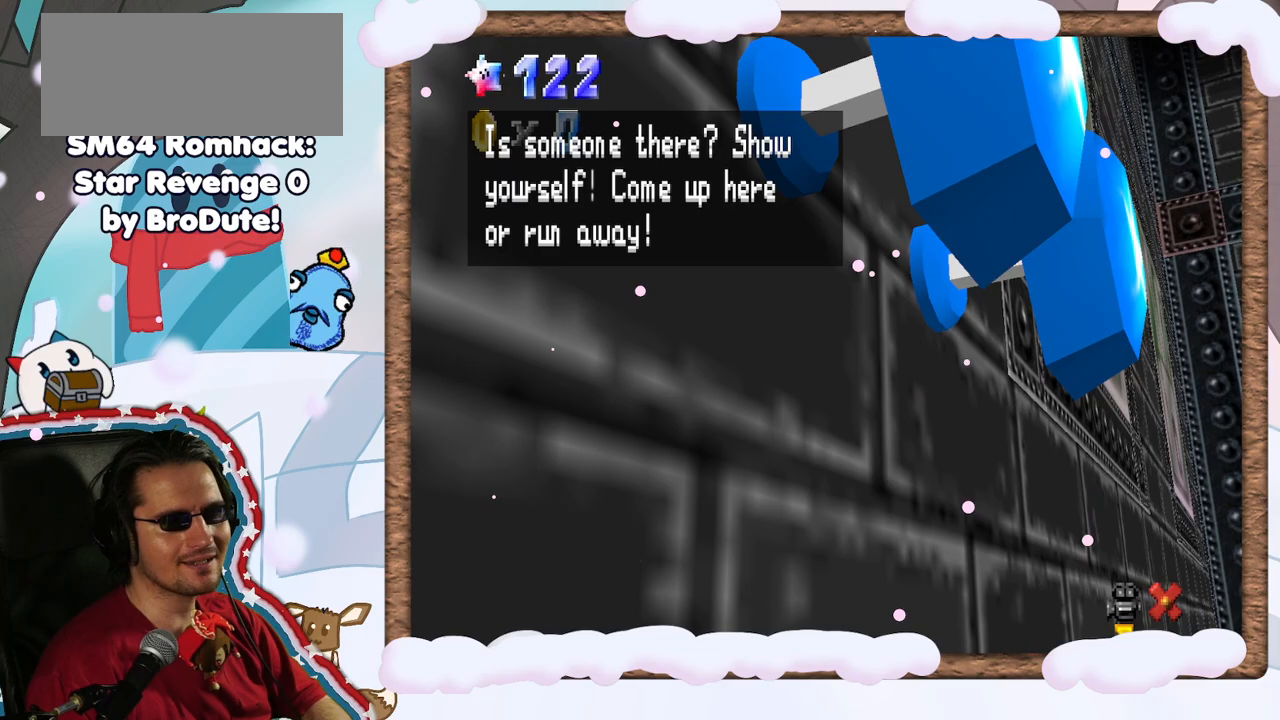
{"buttons": [], "left_stick": "center", "events": [[67, "A", "down"], [250, "A", "up"]]}
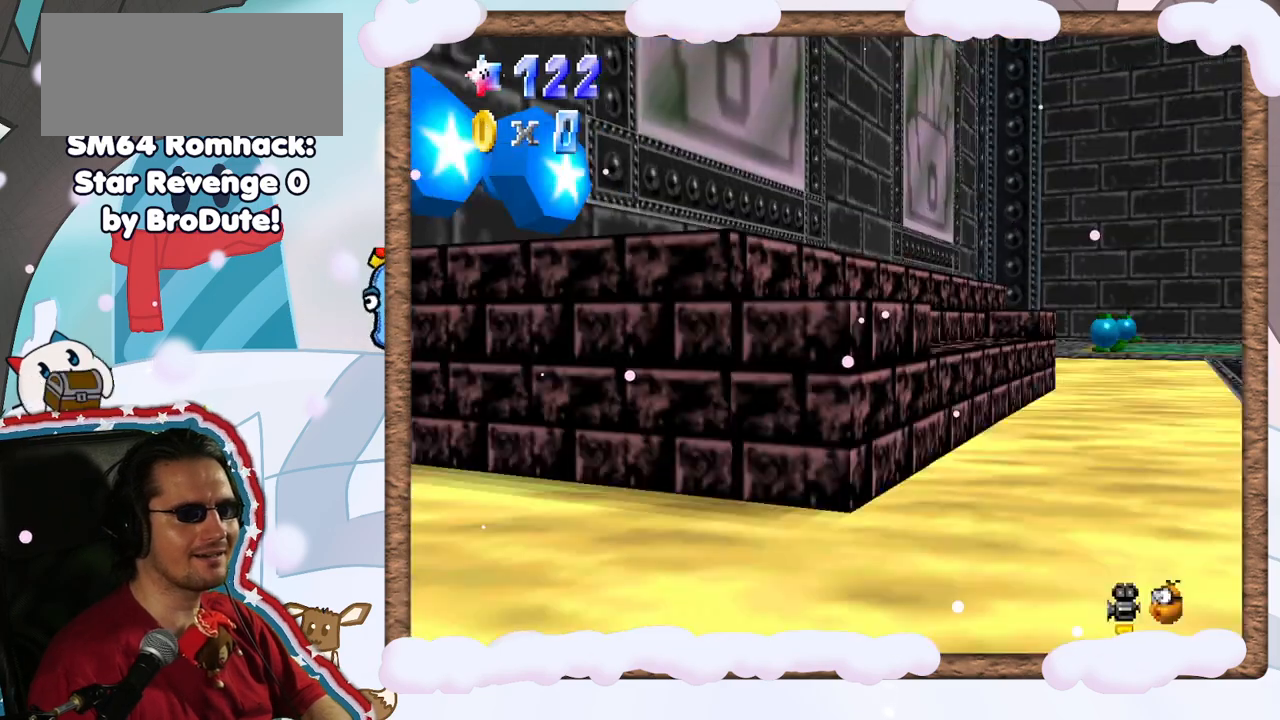
{"buttons": [], "left_stick": "center", "events": []}
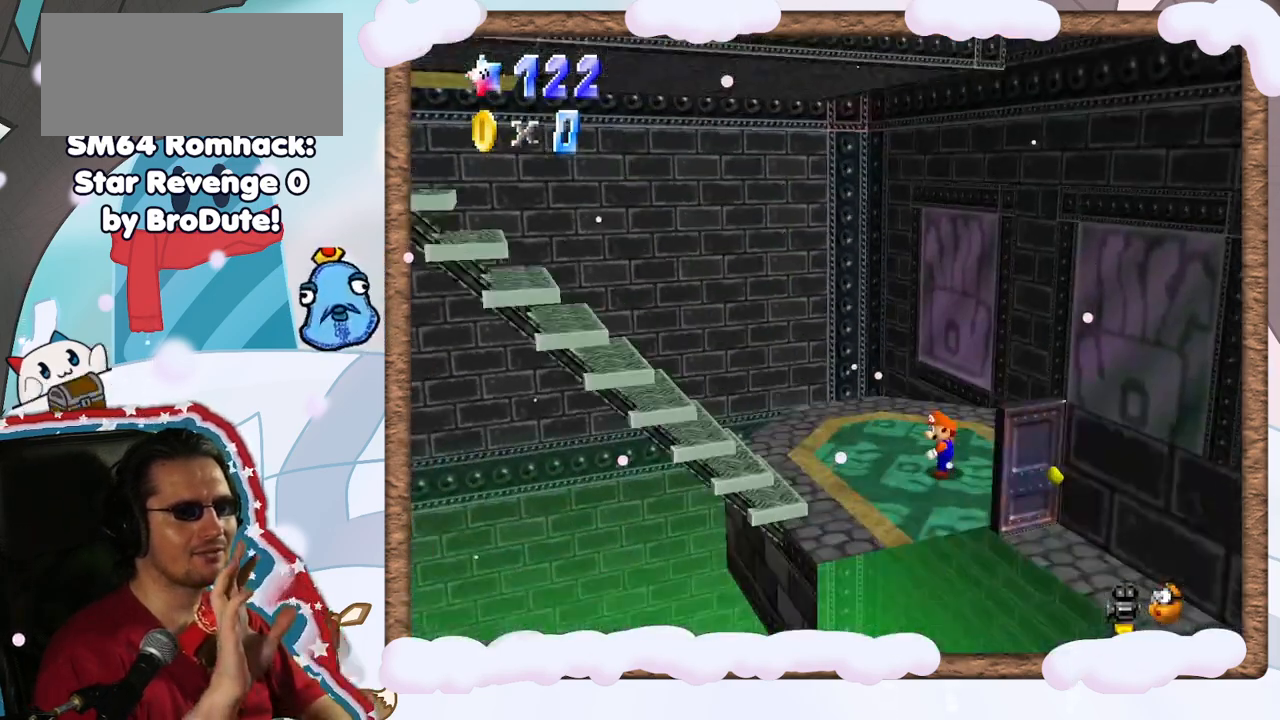
{"buttons": [], "left_stick": "center", "events": []}
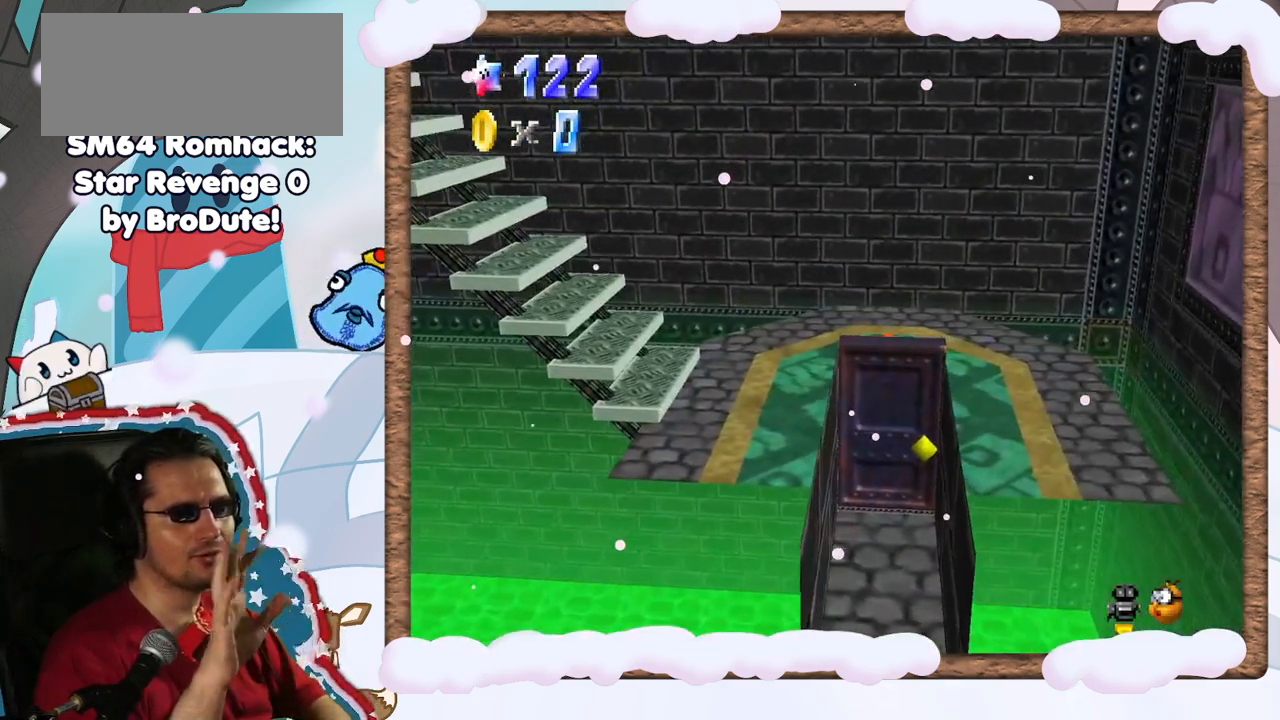
{"buttons": [], "left_stick": "left", "events": [[183, "left_stick", "left"]]}
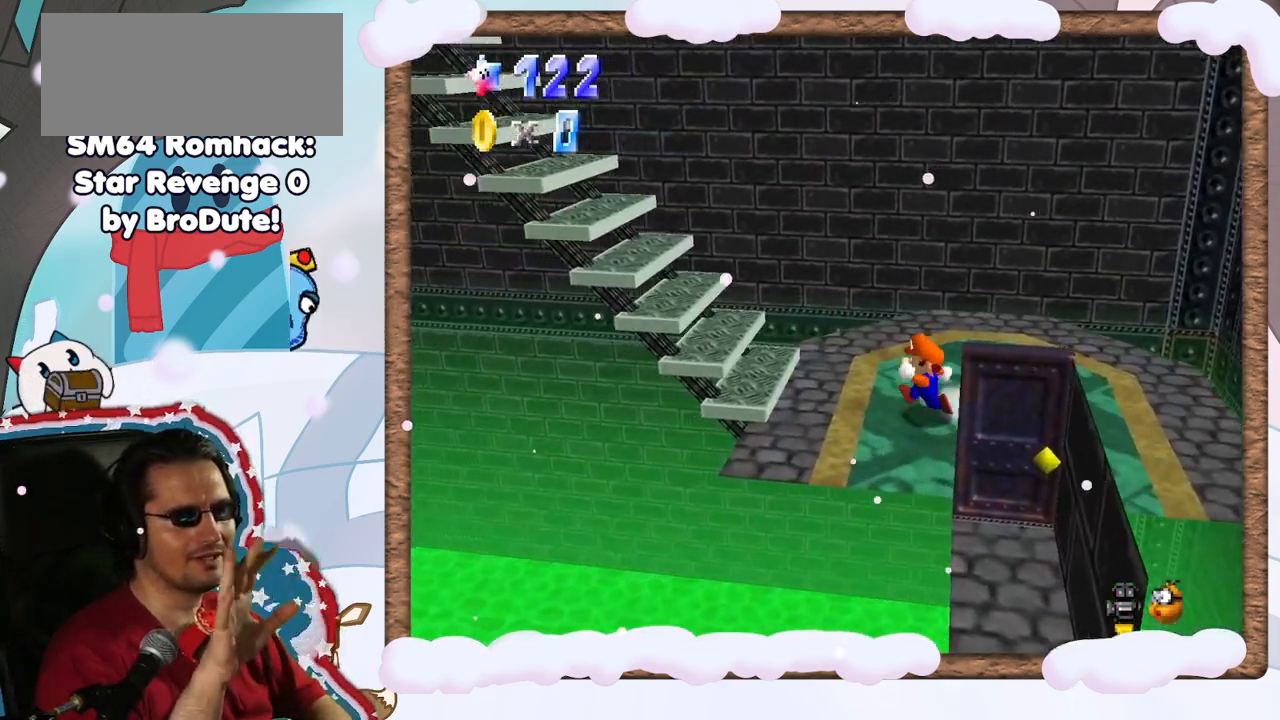
{"buttons": [], "left_stick": "left", "events": []}
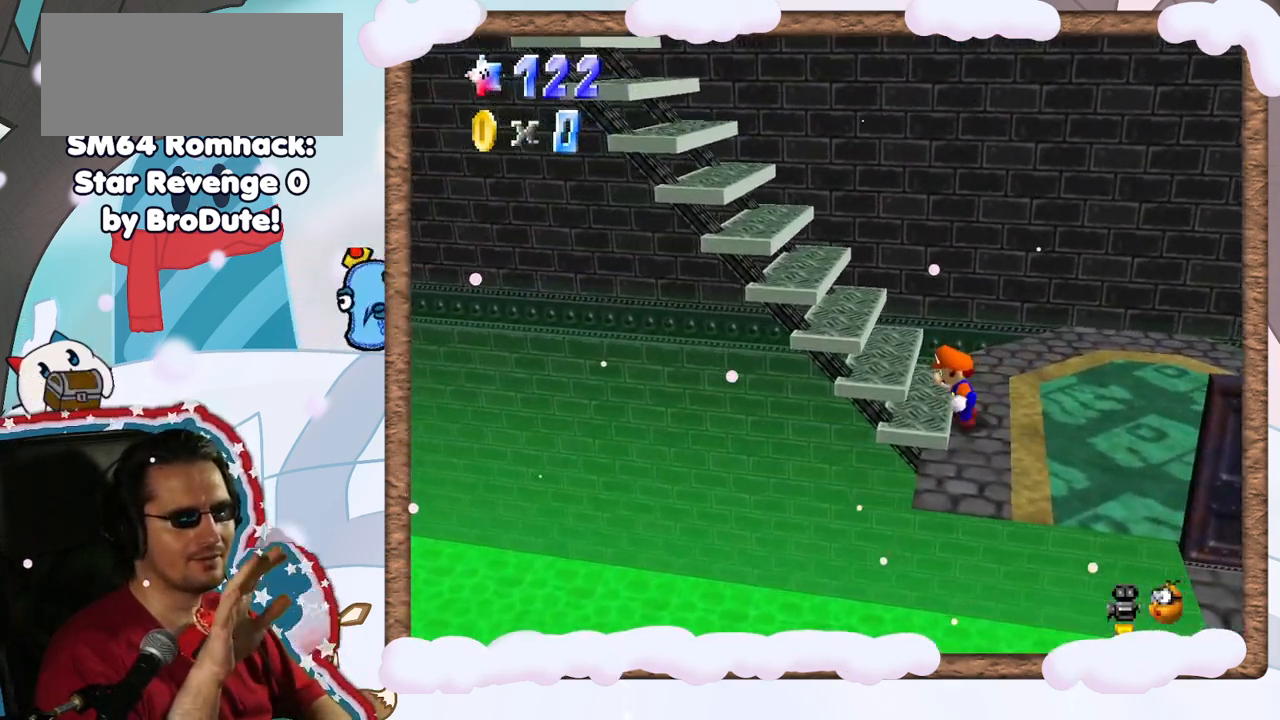
{"buttons": [], "left_stick": "center", "events": [[83, "left_stick", "center"]]}
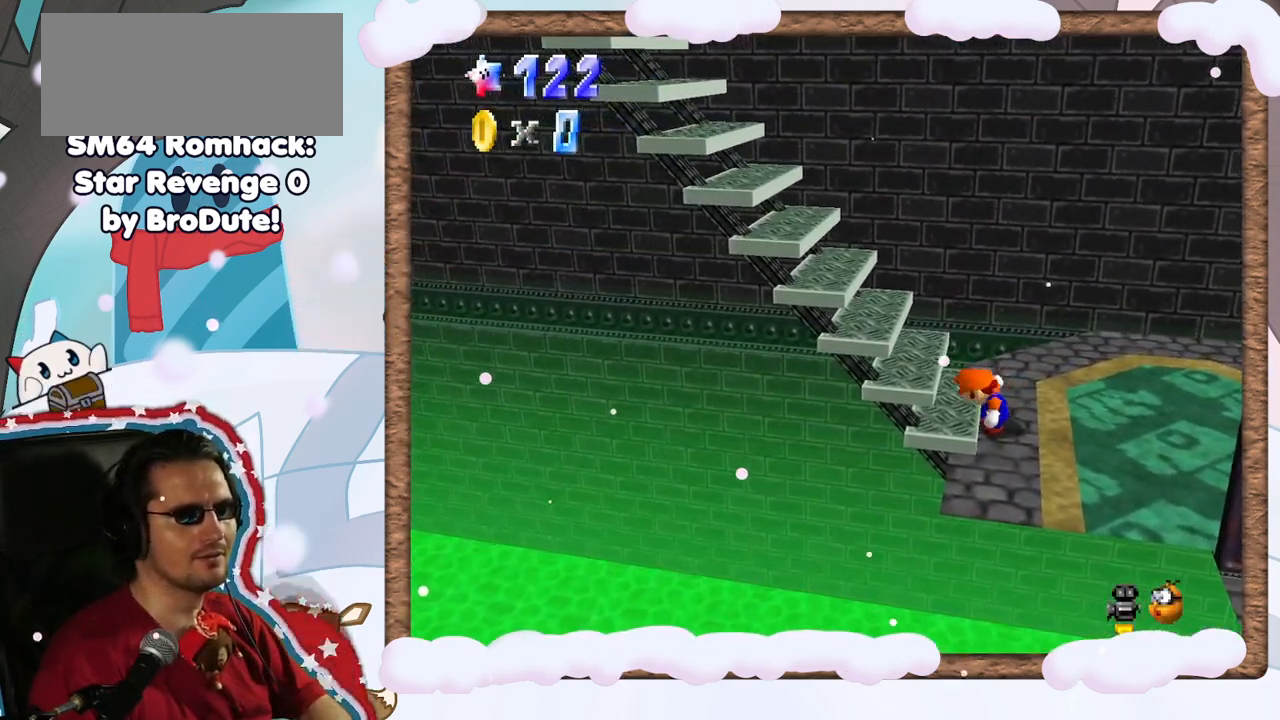
{"buttons": [], "left_stick": "left", "events": [[100, "left_stick", "left"], [133, "A", "down"], [267, "A", "up"]]}
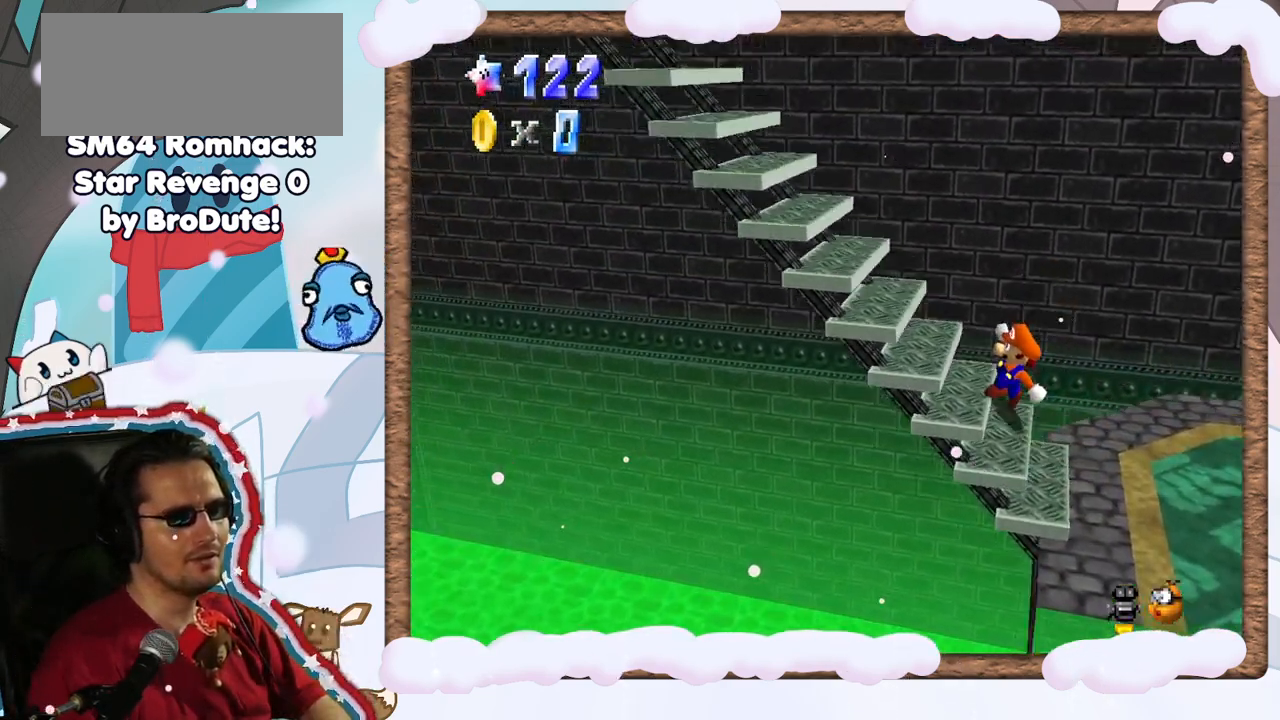
{"buttons": [], "left_stick": "left", "events": [[167, "A", "down"], [500, "A", "up"]]}
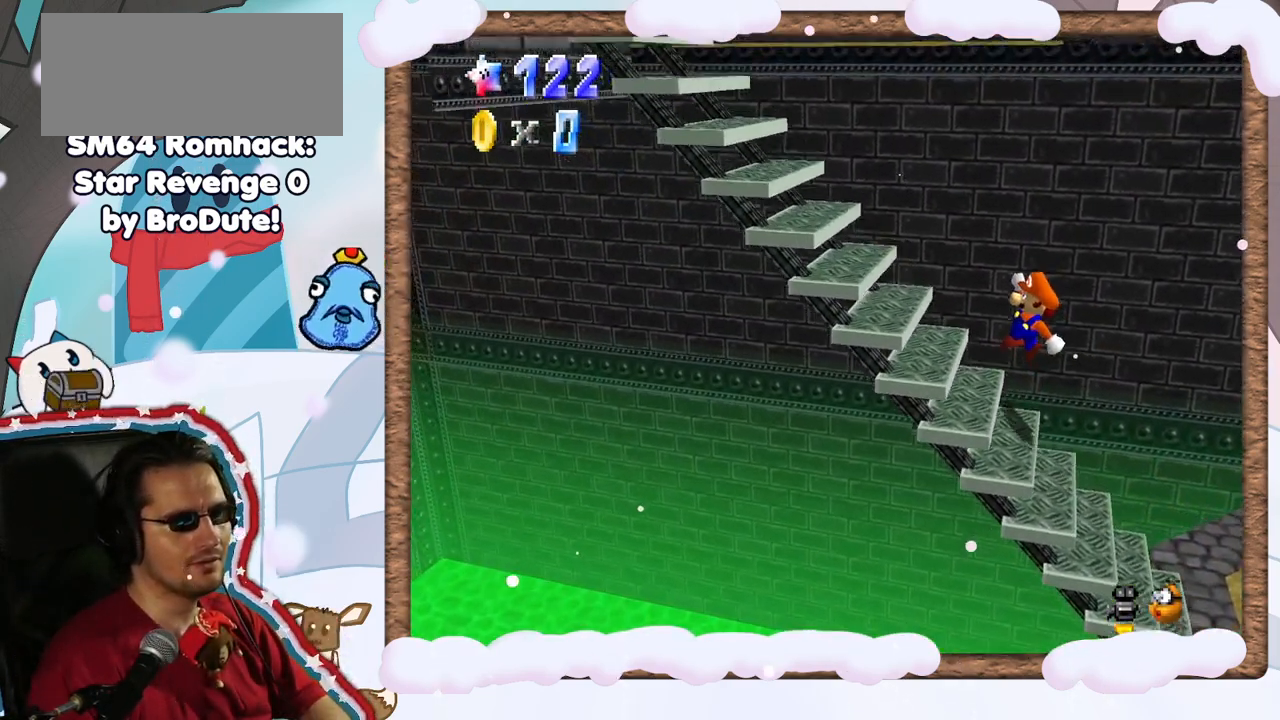
{"buttons": [], "left_stick": "left", "events": []}
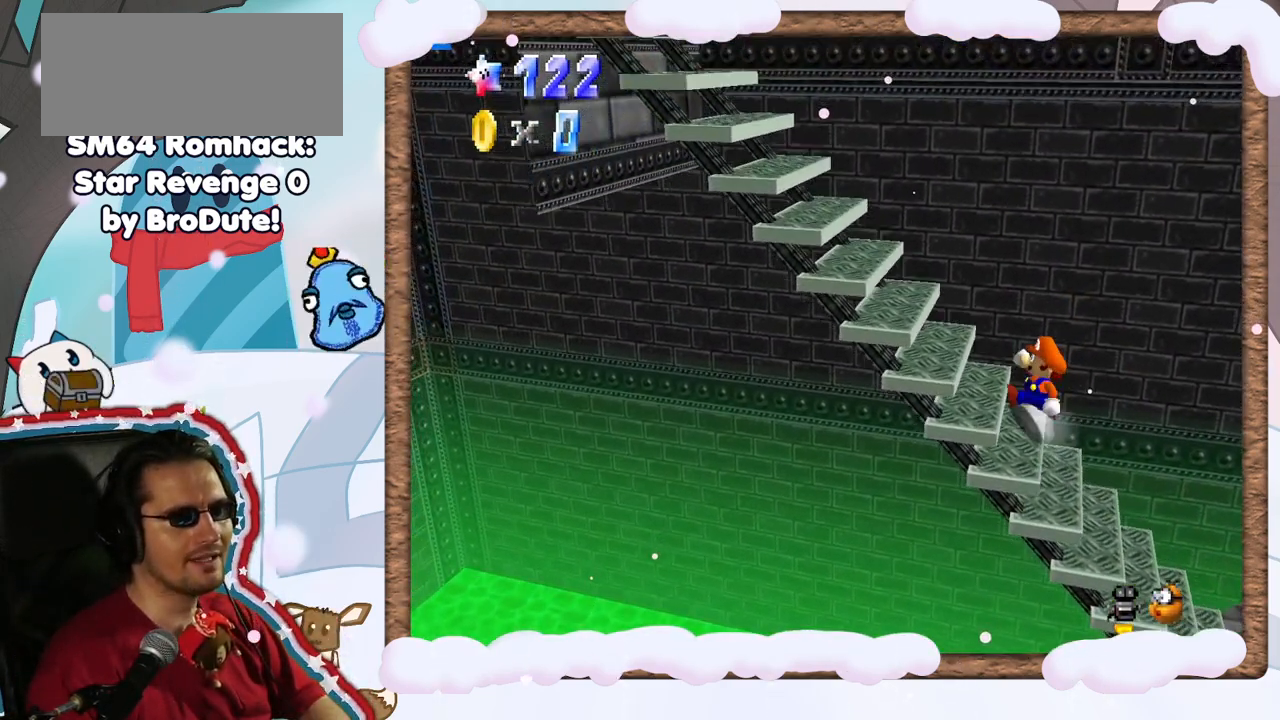
{"buttons": [], "left_stick": "left", "events": []}
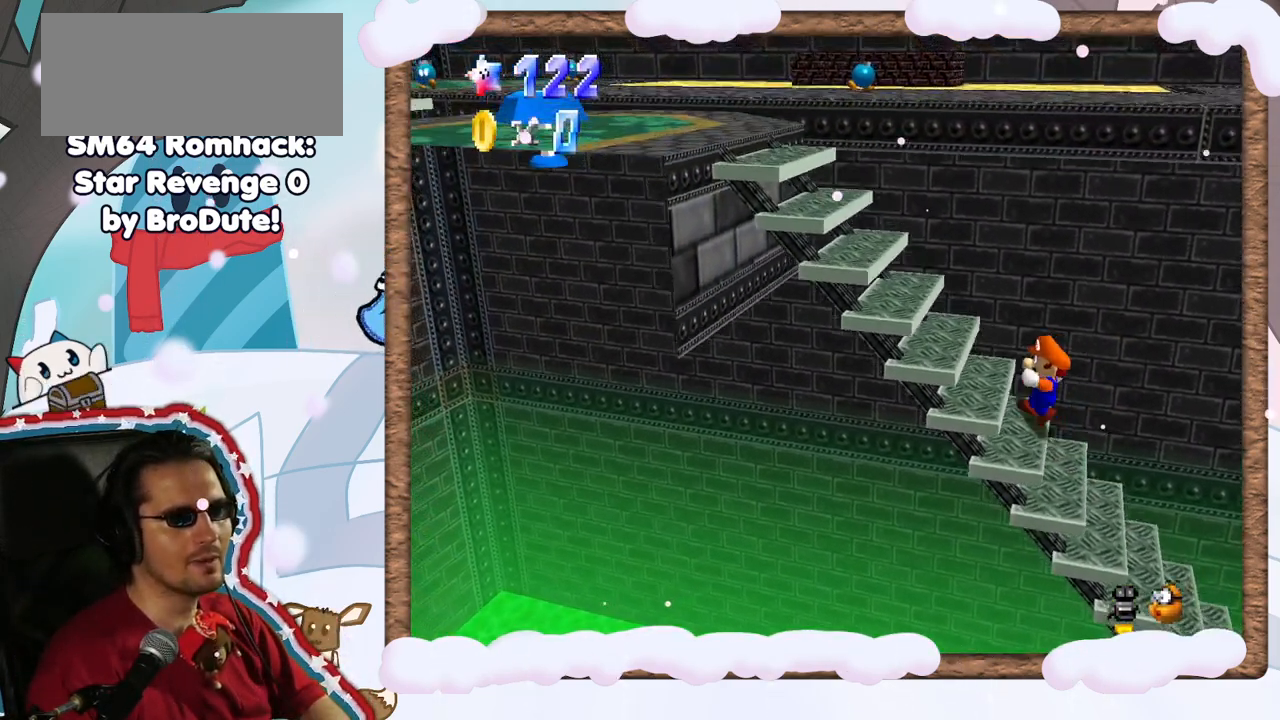
{"buttons": [], "left_stick": "left", "events": [[50, "A", "down"], [267, "A", "up"]]}
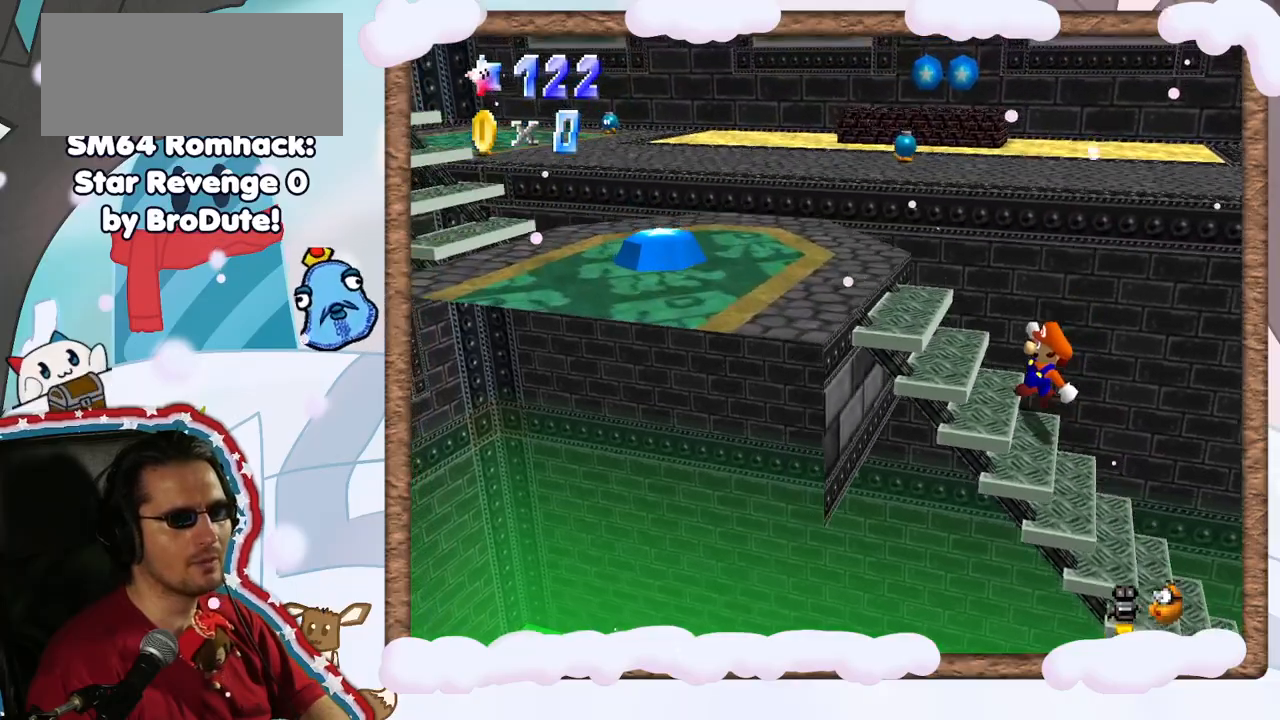
{"buttons": ["A"], "left_stick": "left", "events": [[117, "A", "down"]]}
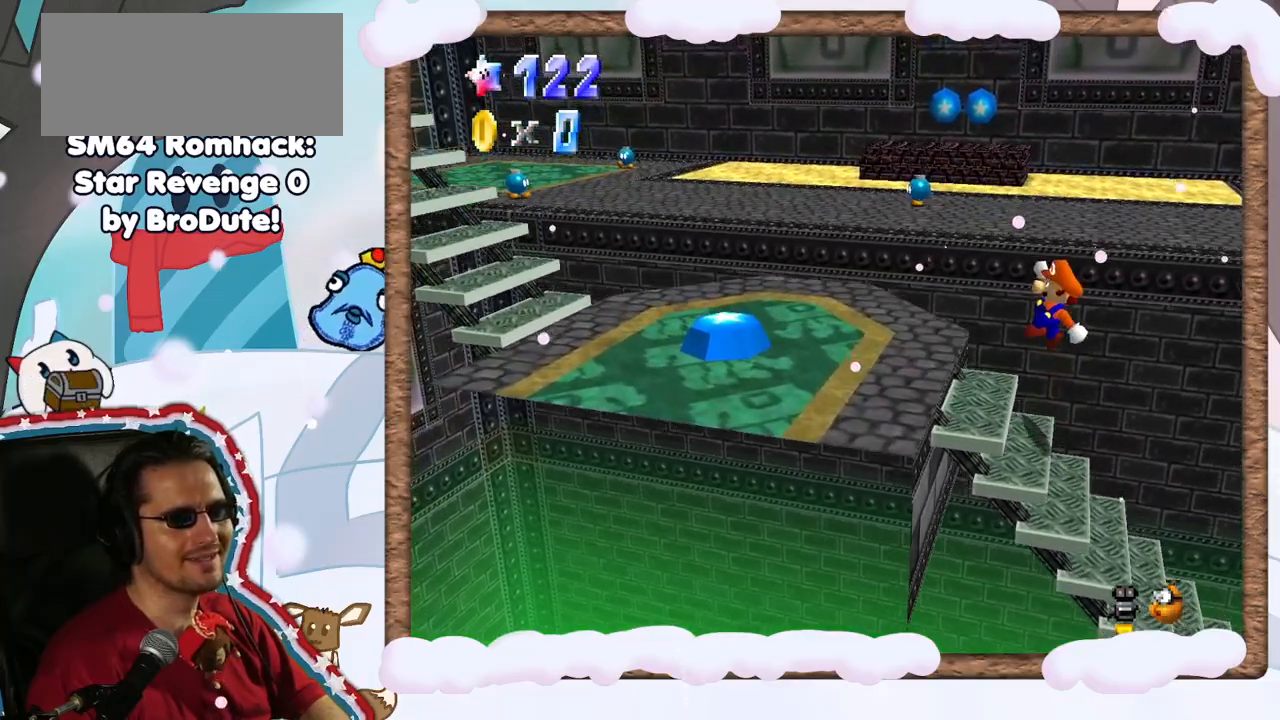
{"buttons": ["A"], "left_stick": "left", "events": [[33, "A", "up"], [117, "DPAD_RIGHT", "down"], [183, "DPAD_RIGHT", "up"], [333, "A", "down"]]}
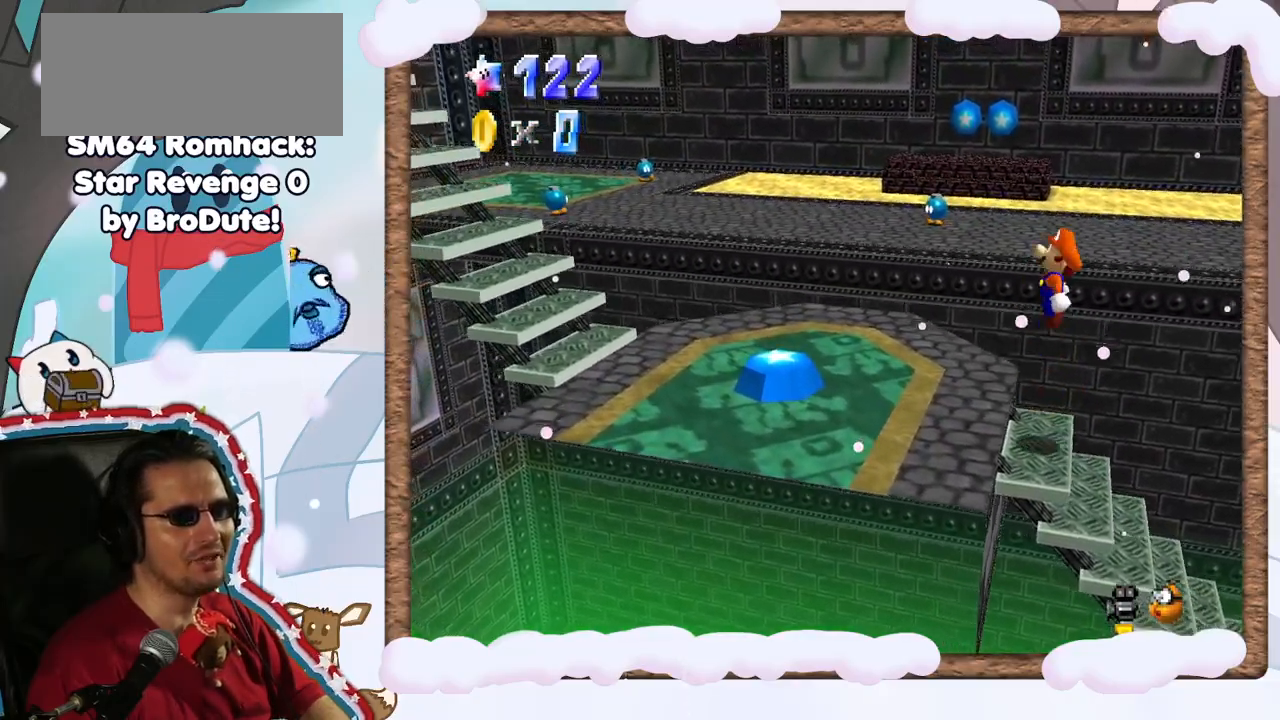
{"buttons": [], "left_stick": "left", "events": [[83, "A", "up"]]}
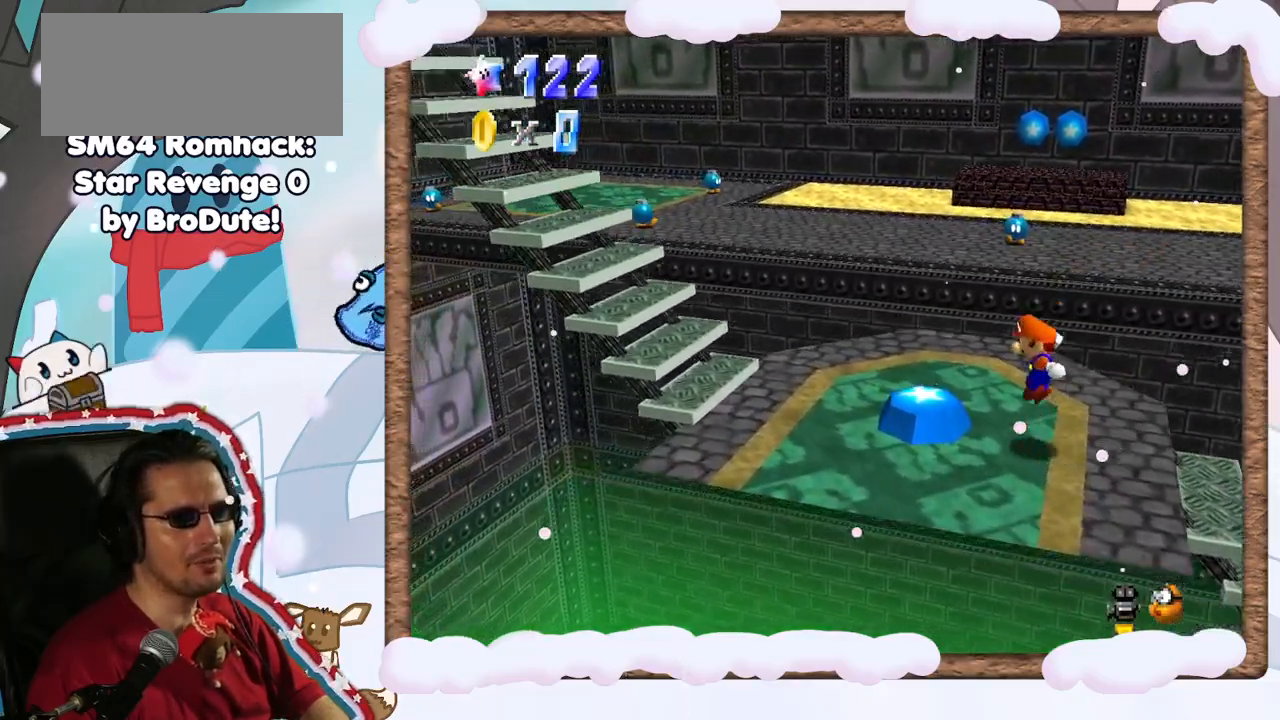
{"buttons": [], "left_stick": "center", "events": [[133, "left_stick", "center"]]}
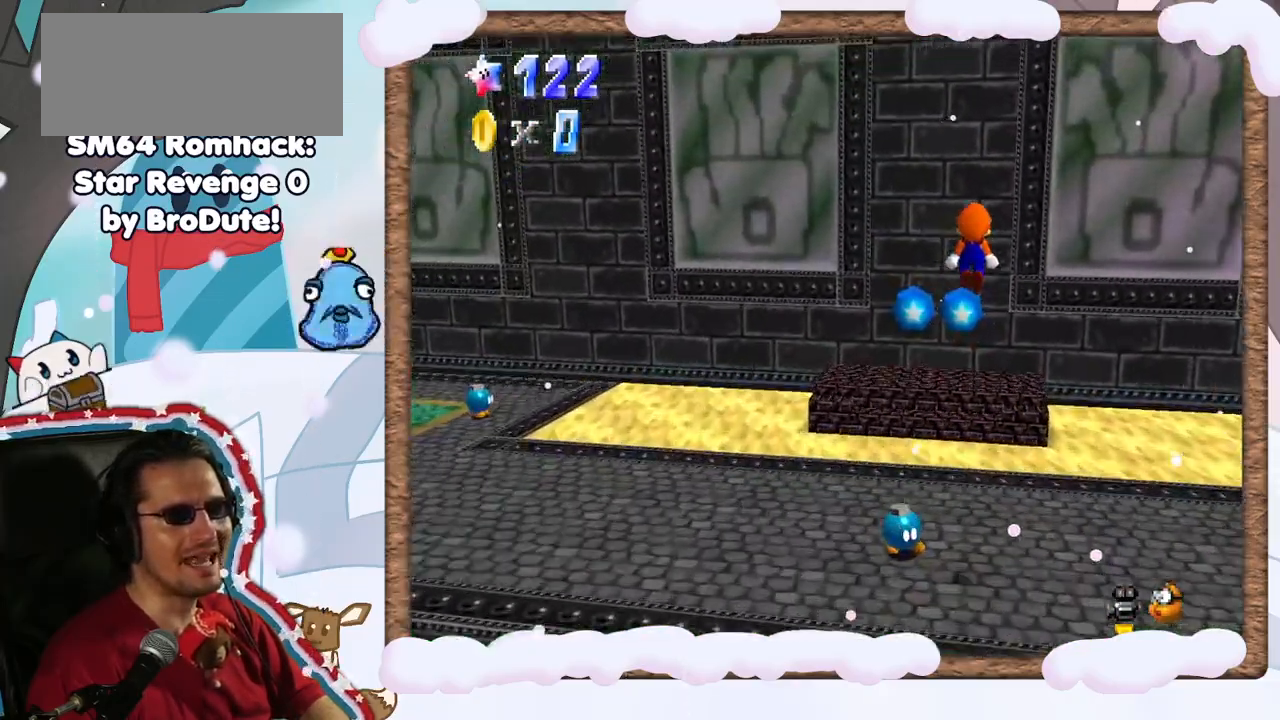
{"buttons": [], "left_stick": "center", "events": []}
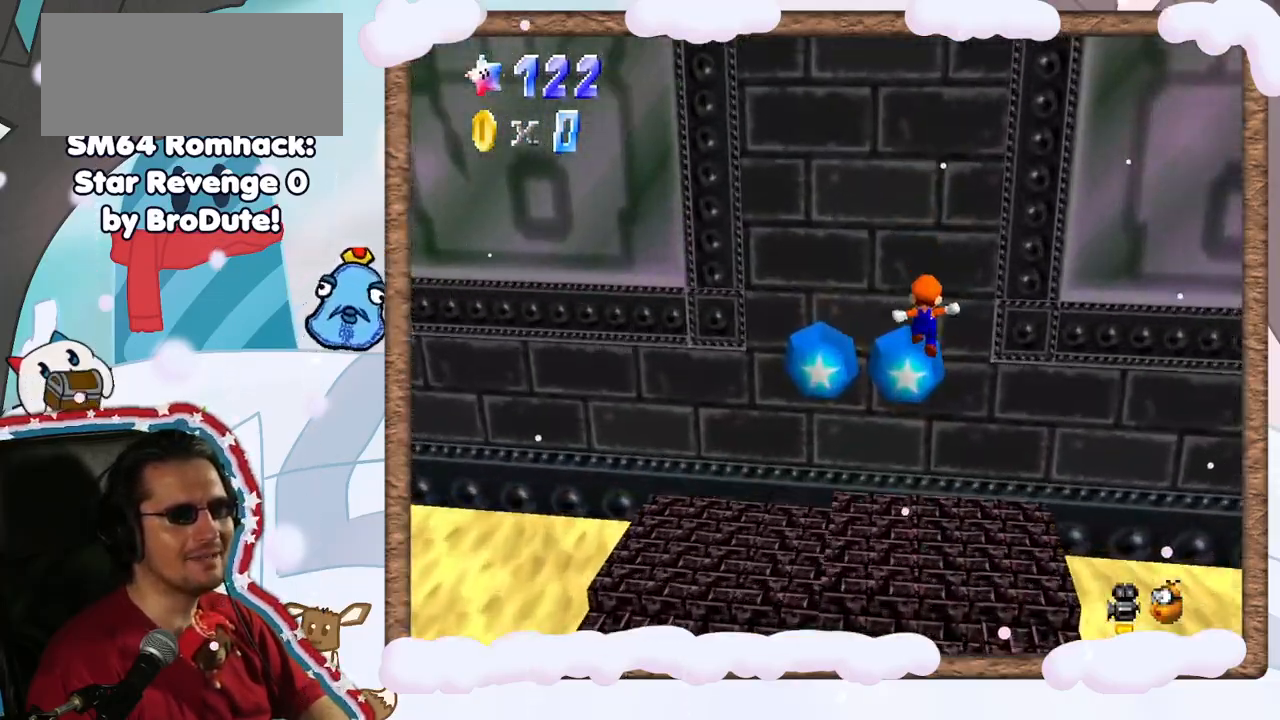
{"buttons": [], "left_stick": "center", "events": []}